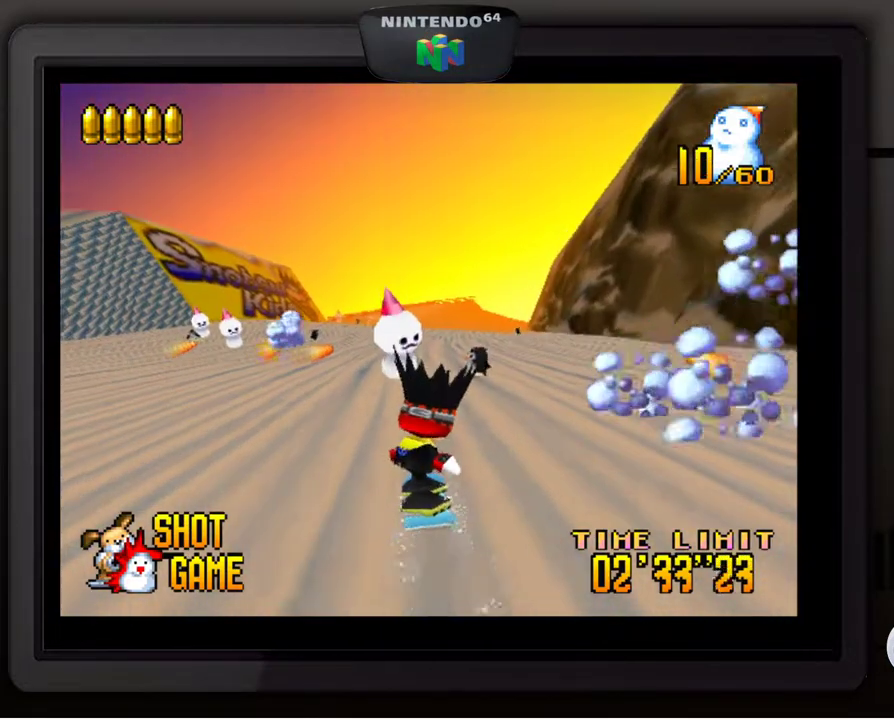
Gameplay with a controller (Nintendo layout); each line is a JSON object with the inputs held at the frame after it. "events" lists button and stick changes between this image and that frame as [ms after this image, input, new state], when the widget could be followed in between. Not read: L3 R3.
{"buttons": [], "left_stick": "down-left", "events": [[183, "left_stick", "left"], [200, "Z", "down"], [333, "Z", "up"], [367, "left_stick", "down-left"], [417, "Z", "down"], [500, "Z", "up"]]}
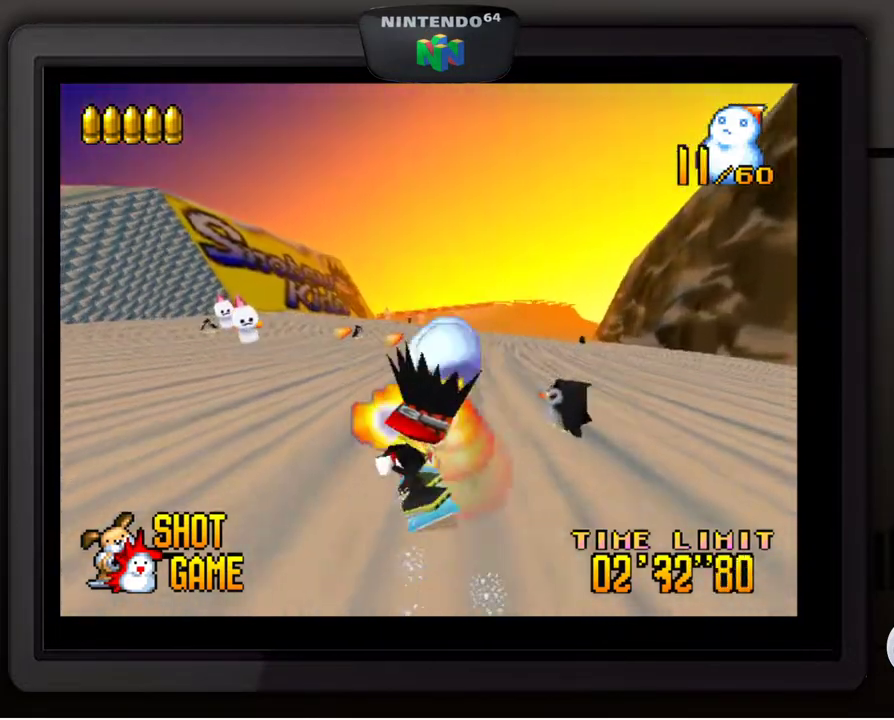
{"buttons": [], "left_stick": "right", "events": [[50, "Z", "down"], [150, "Z", "up"], [233, "Z", "down"], [300, "Z", "up"], [350, "left_stick", "center"], [500, "left_stick", "right"]]}
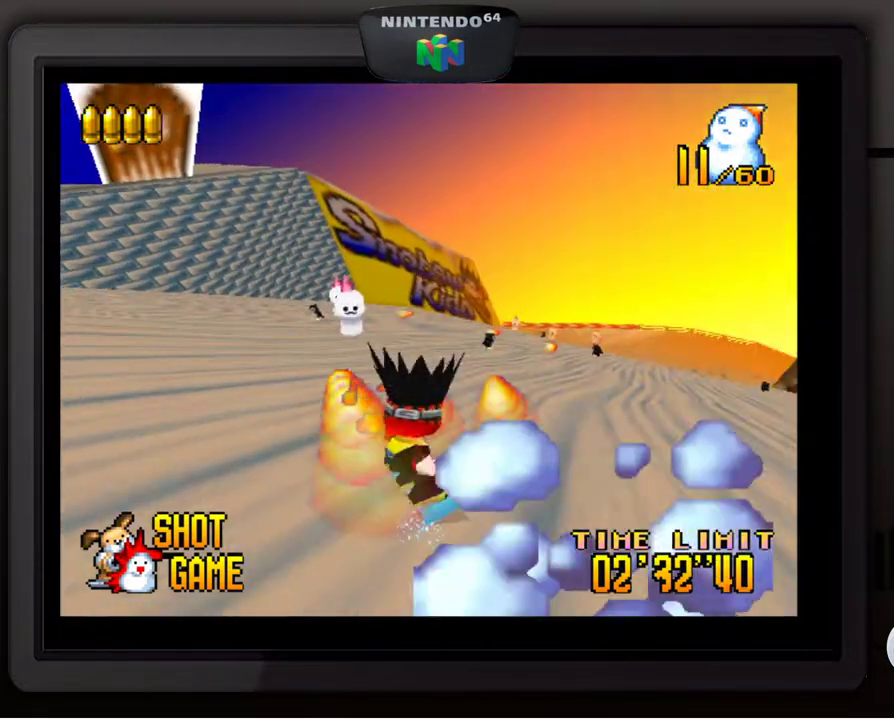
{"buttons": [], "left_stick": "center", "events": [[100, "left_stick", "center"], [350, "left_stick", "left"], [433, "left_stick", "center"]]}
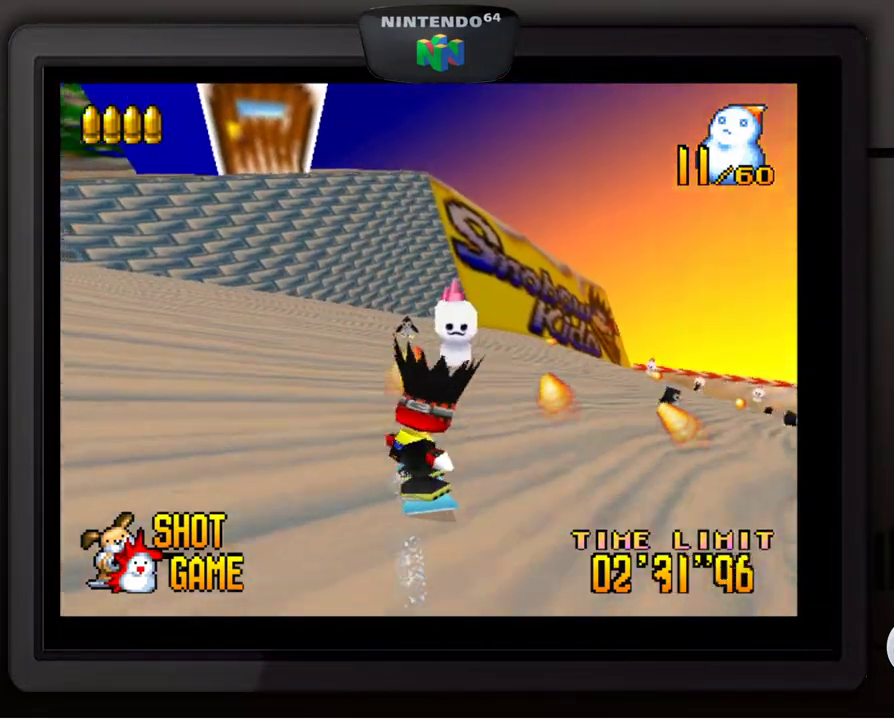
{"buttons": ["Z"], "left_stick": "center", "events": [[100, "left_stick", "right"], [450, "Z", "down"], [450, "left_stick", "center"]]}
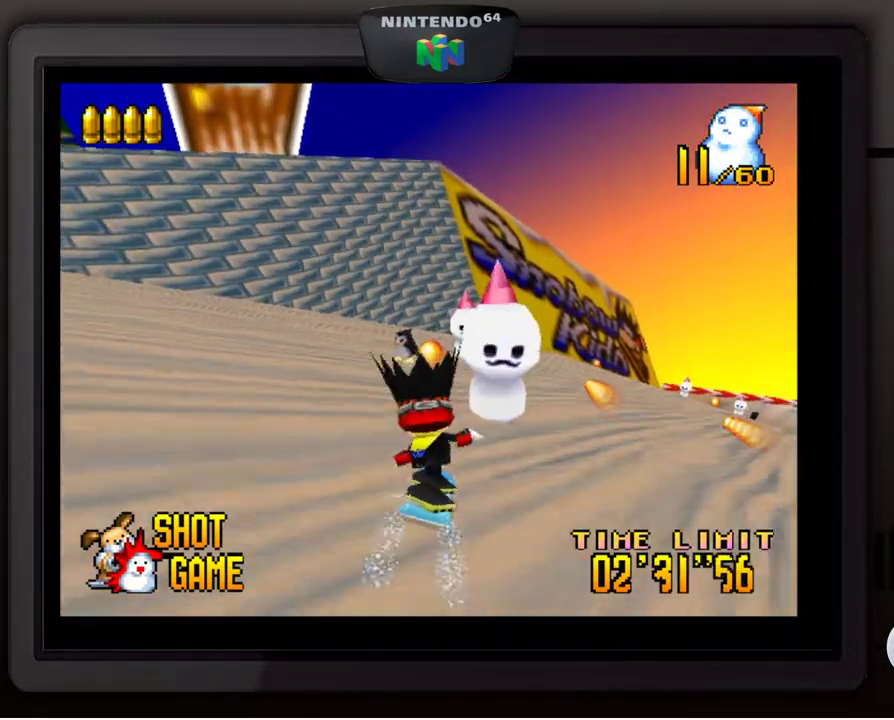
{"buttons": [], "left_stick": "right", "events": [[50, "Z", "up"], [100, "left_stick", "left"], [133, "Z", "down"], [200, "Z", "up"], [283, "Z", "down"], [317, "left_stick", "center"], [383, "Z", "up"], [400, "left_stick", "right"]]}
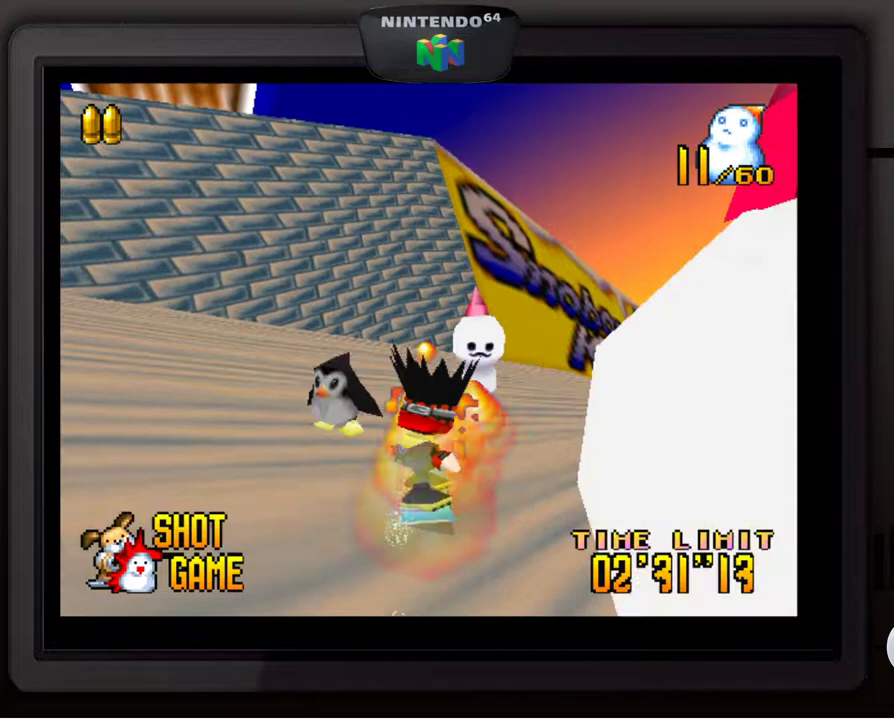
{"buttons": [], "left_stick": "down-right", "events": [[183, "left_stick", "down-right"]]}
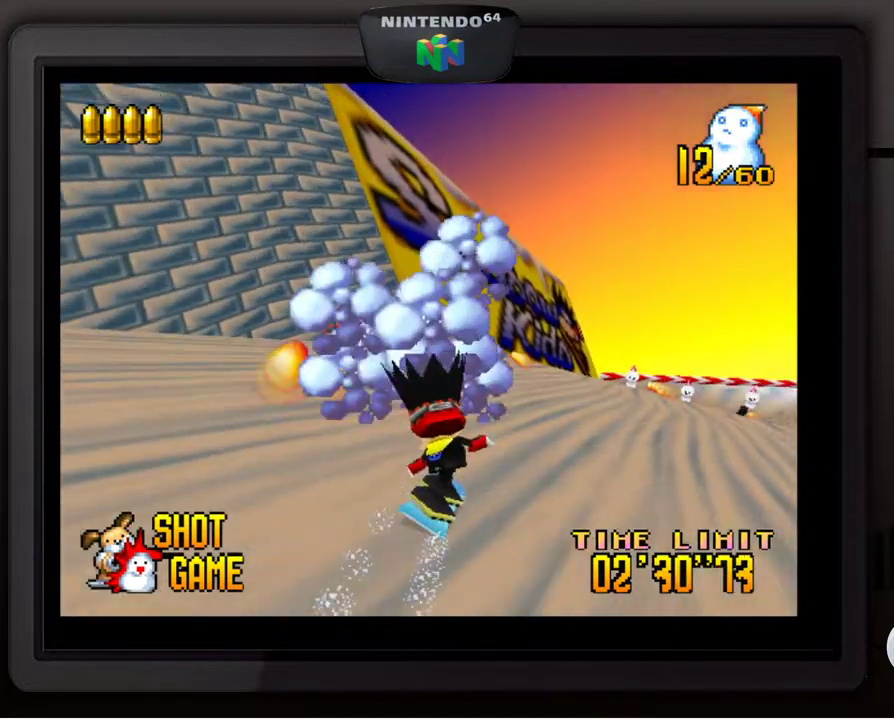
{"buttons": ["Z"], "left_stick": "center", "events": [[117, "left_stick", "center"], [417, "Z", "down"]]}
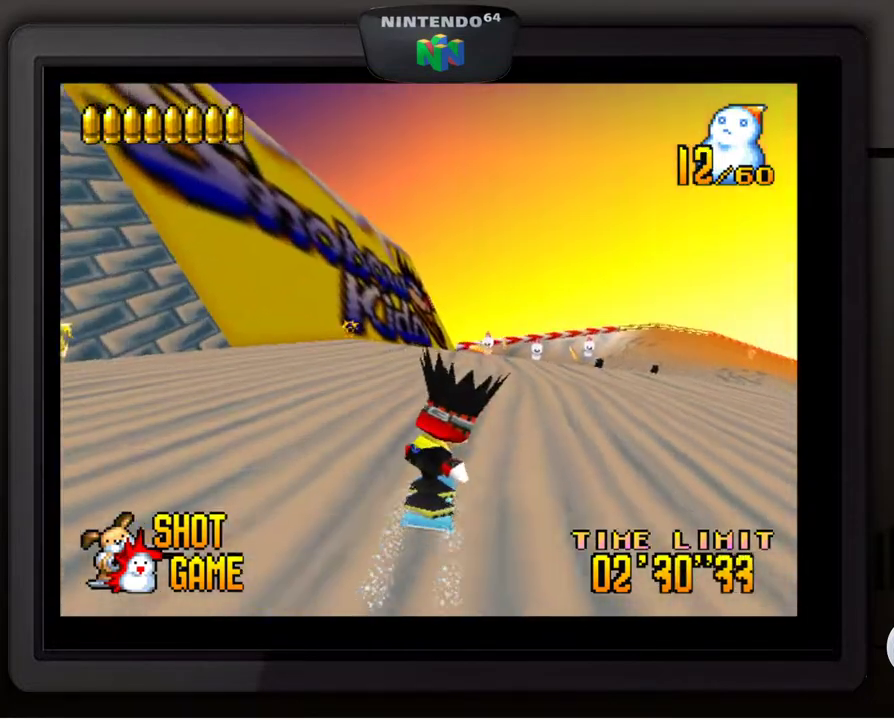
{"buttons": [], "left_stick": "center", "events": [[50, "Z", "up"]]}
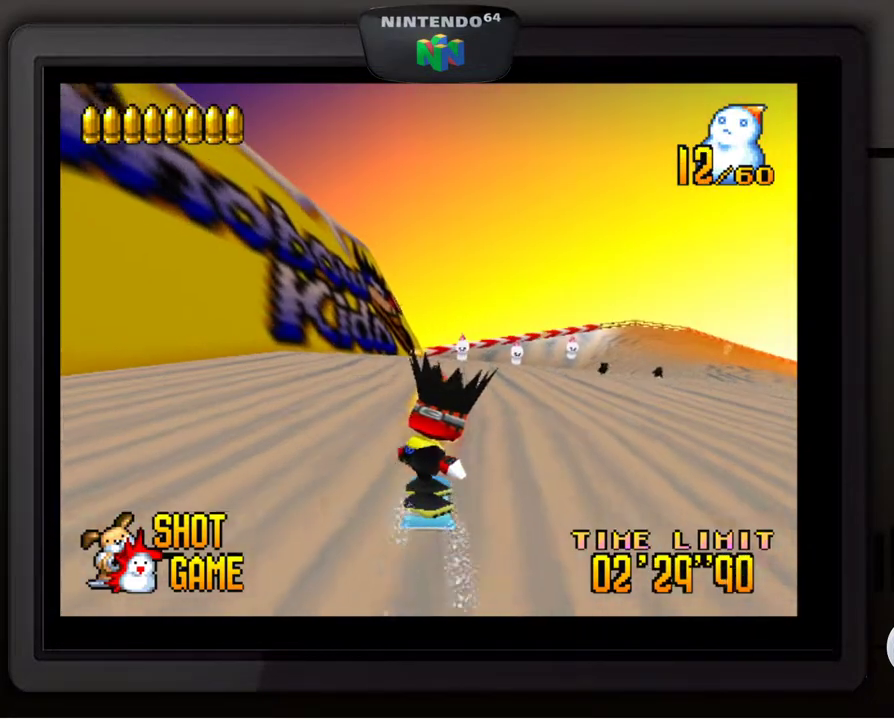
{"buttons": ["Z"], "left_stick": "right", "events": [[117, "left_stick", "right"], [217, "left_stick", "center"], [383, "Z", "down"], [433, "left_stick", "right"]]}
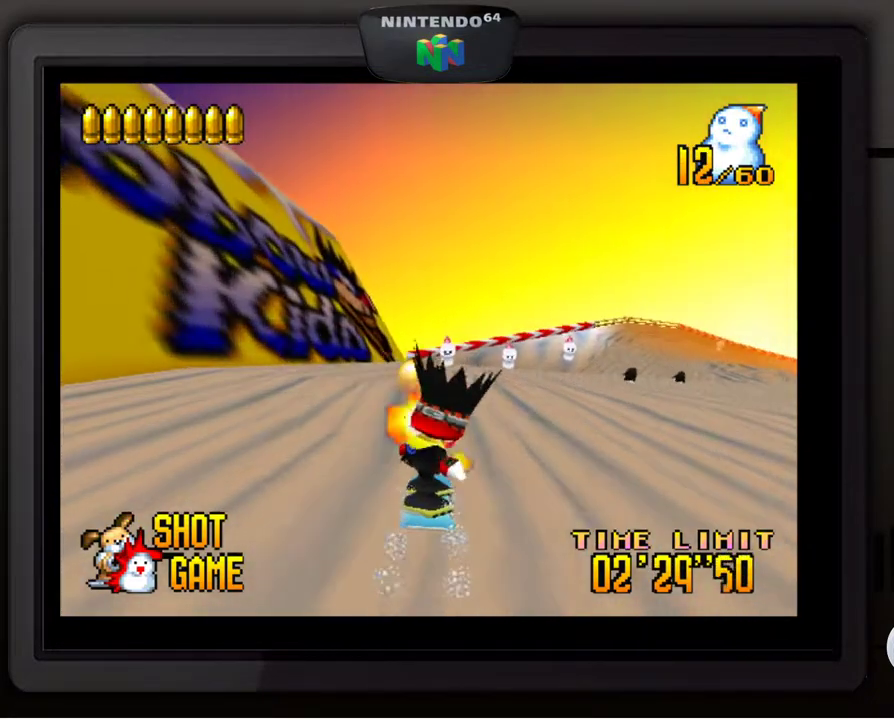
{"buttons": [], "left_stick": "center", "events": [[50, "Z", "up"], [133, "Z", "down"], [267, "Z", "up"], [267, "left_stick", "center"], [367, "Z", "down"], [367, "left_stick", "right"], [450, "left_stick", "center"], [467, "Z", "up"]]}
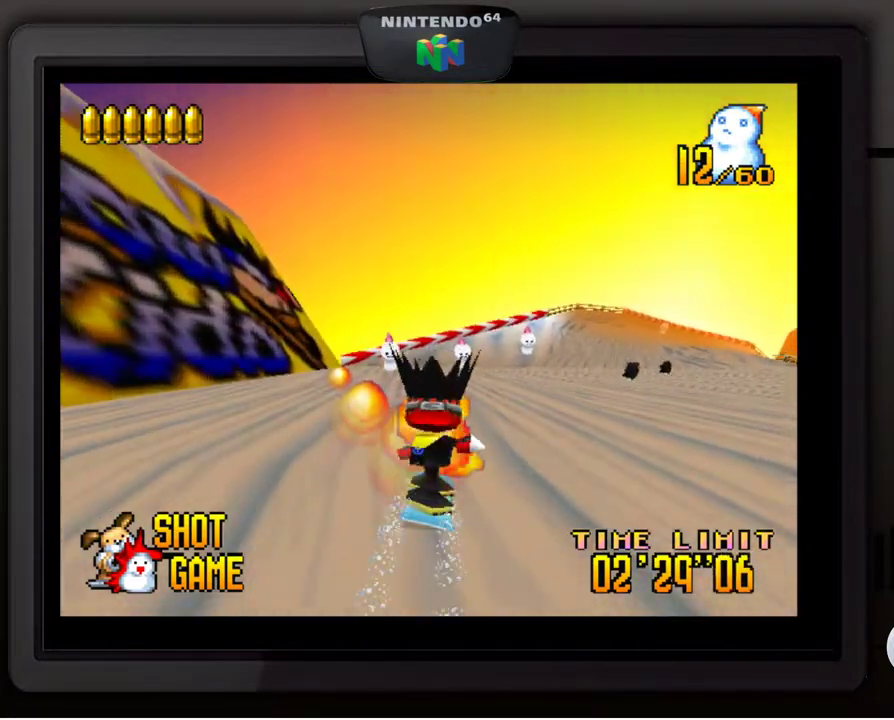
{"buttons": [], "left_stick": "left", "events": [[17, "left_stick", "right"], [33, "Z", "down"], [117, "Z", "up"], [133, "left_stick", "center"], [217, "Z", "down"], [317, "Z", "up"], [433, "left_stick", "left"]]}
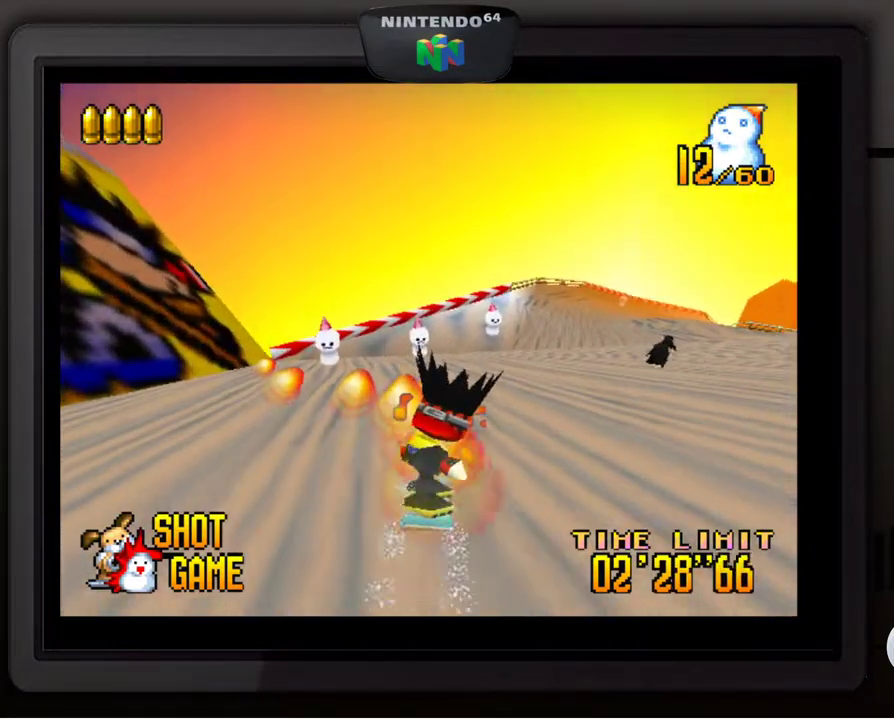
{"buttons": [], "left_stick": "center", "events": [[83, "left_stick", "center"]]}
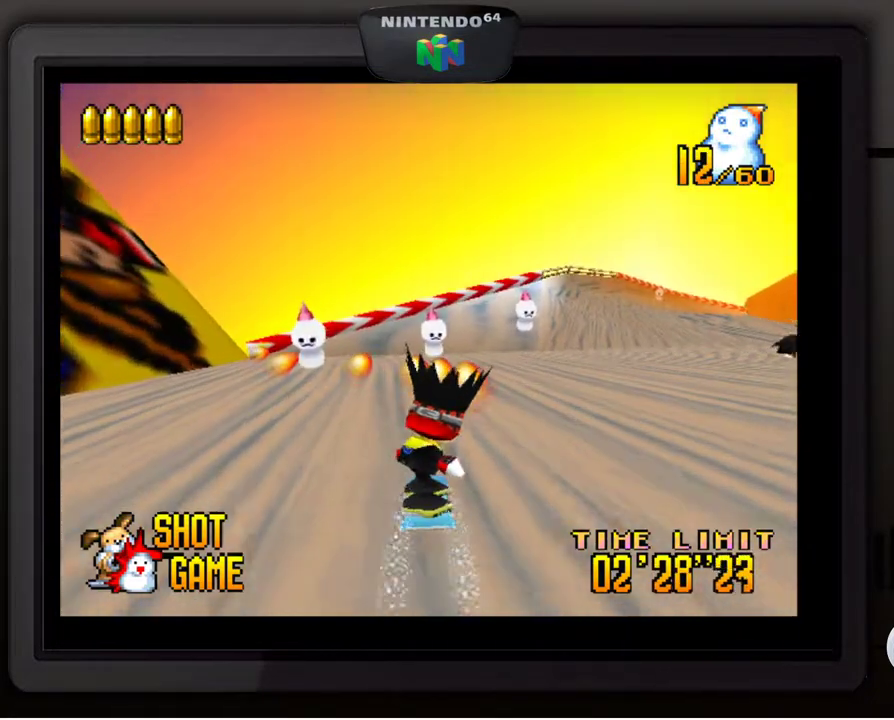
{"buttons": [], "left_stick": "down-right", "events": [[417, "left_stick", "right"], [483, "left_stick", "down-right"]]}
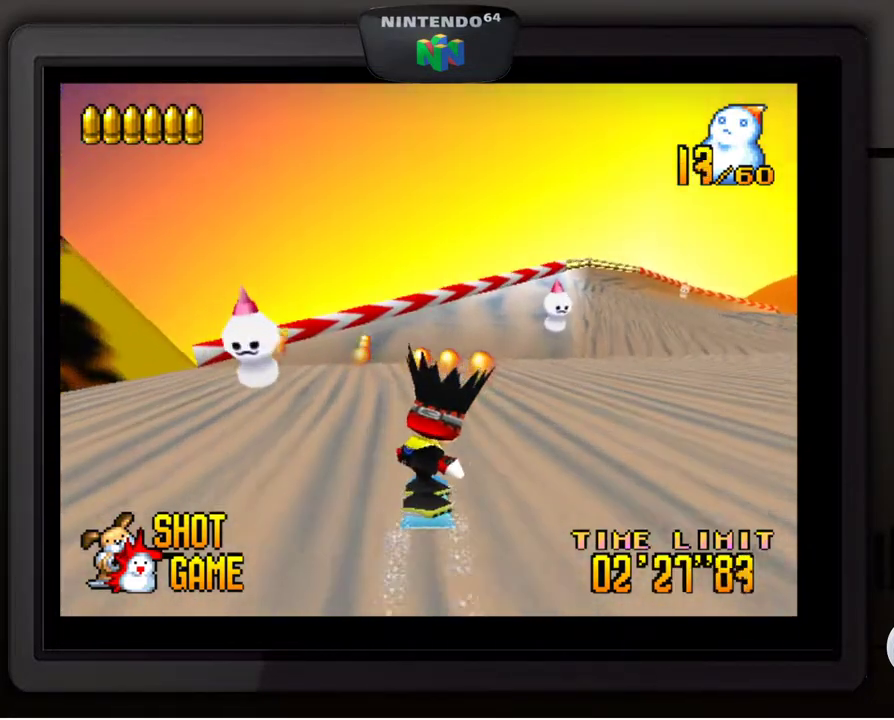
{"buttons": ["Z"], "left_stick": "center", "events": [[183, "left_stick", "center"], [250, "left_stick", "down-right"], [367, "left_stick", "center"], [467, "Z", "down"]]}
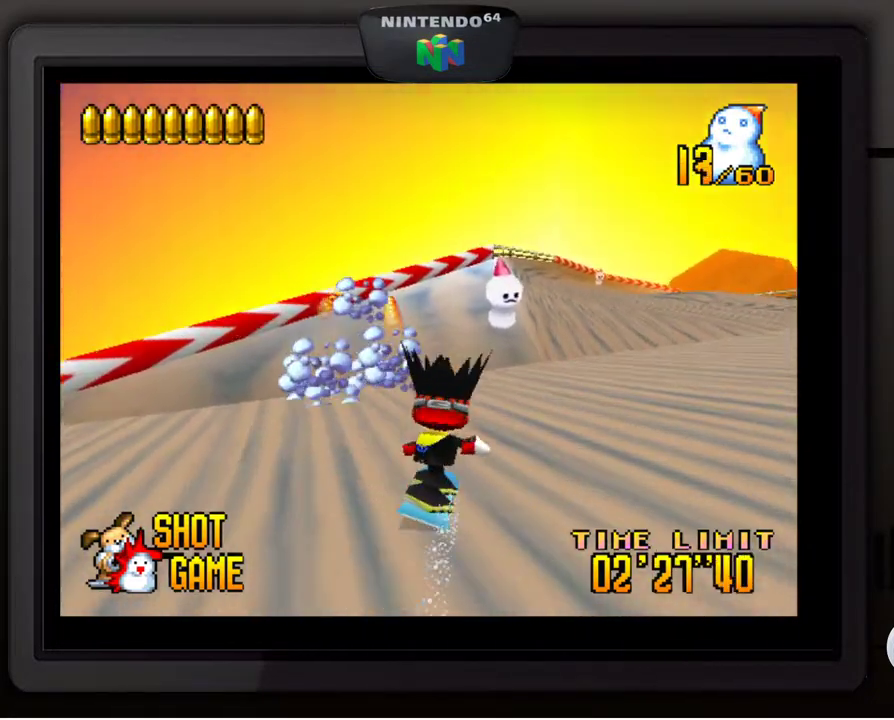
{"buttons": [], "left_stick": "center", "events": [[83, "Z", "up"]]}
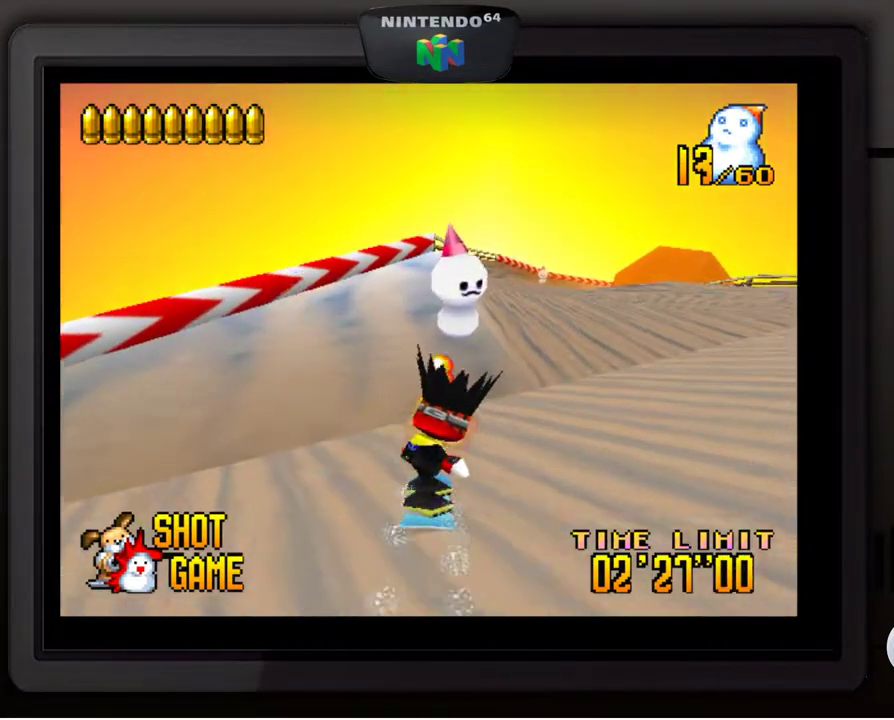
{"buttons": [], "left_stick": "center", "events": [[50, "left_stick", "right"], [150, "left_stick", "down-right"], [217, "Z", "down"], [367, "Z", "up"], [467, "left_stick", "center"]]}
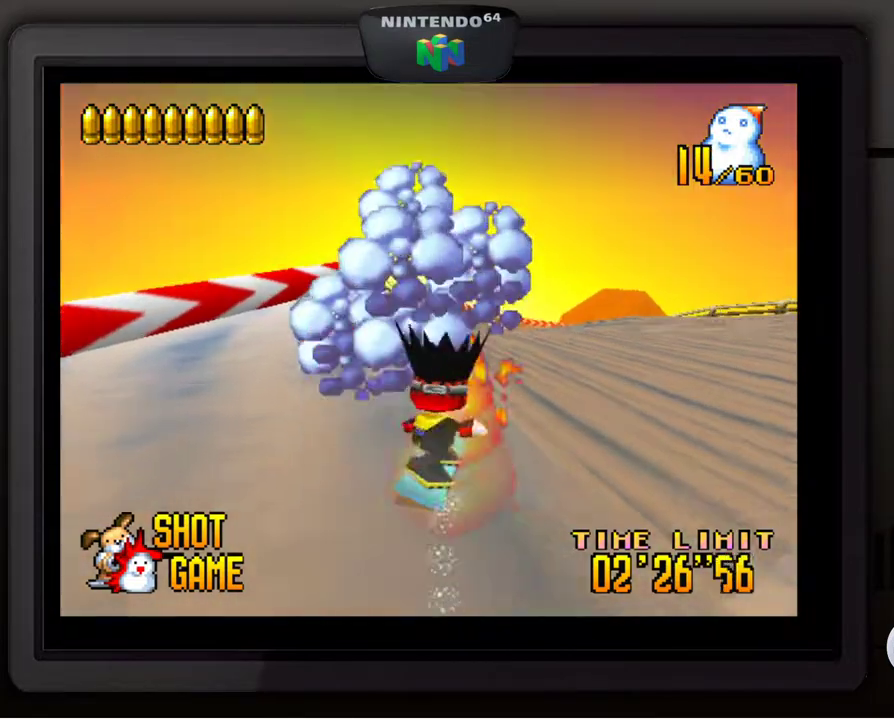
{"buttons": [], "left_stick": "center", "events": []}
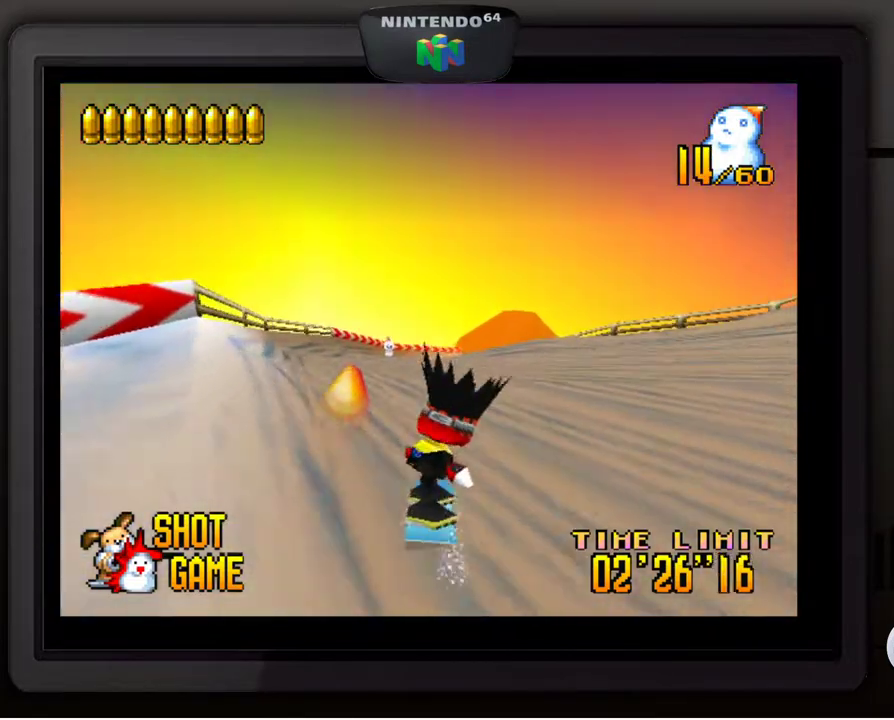
{"buttons": [], "left_stick": "center", "events": [[133, "left_stick", "left"], [300, "left_stick", "center"]]}
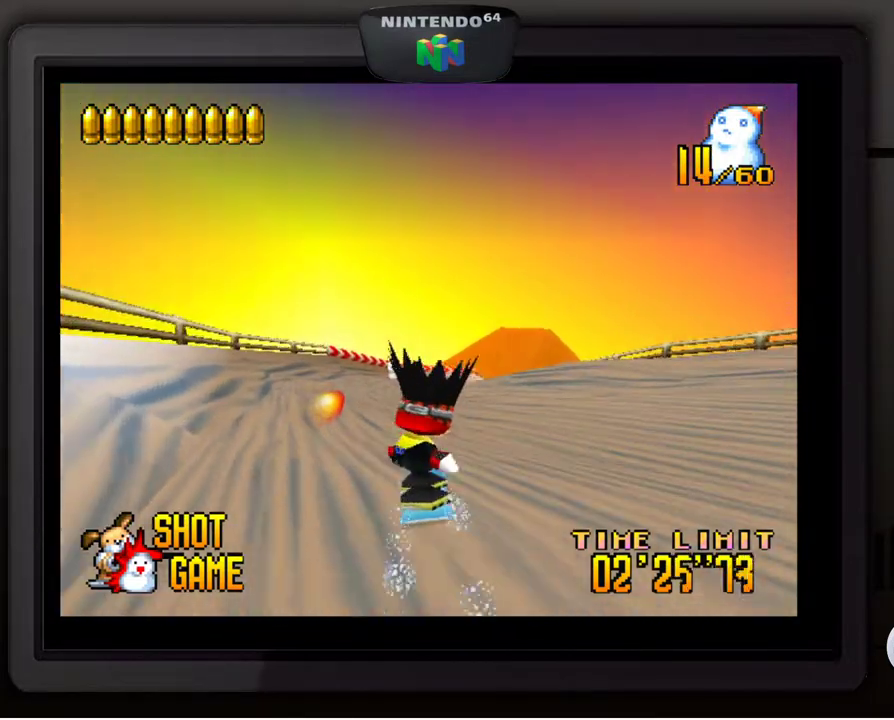
{"buttons": ["Z"], "left_stick": "center", "events": [[267, "left_stick", "left"], [400, "left_stick", "center"], [467, "Z", "down"]]}
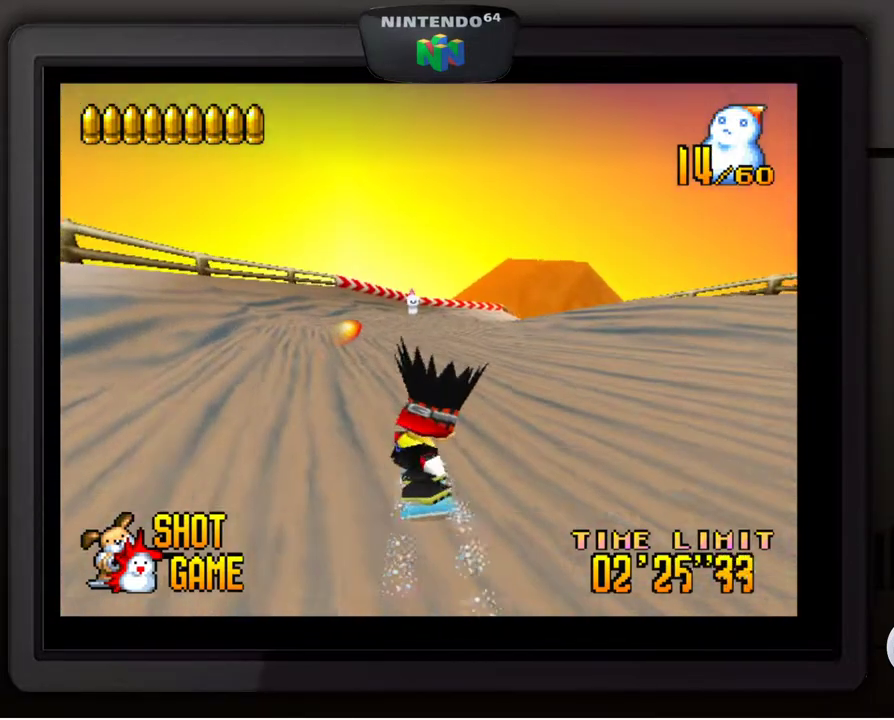
{"buttons": [], "left_stick": "center", "events": [[117, "Z", "up"]]}
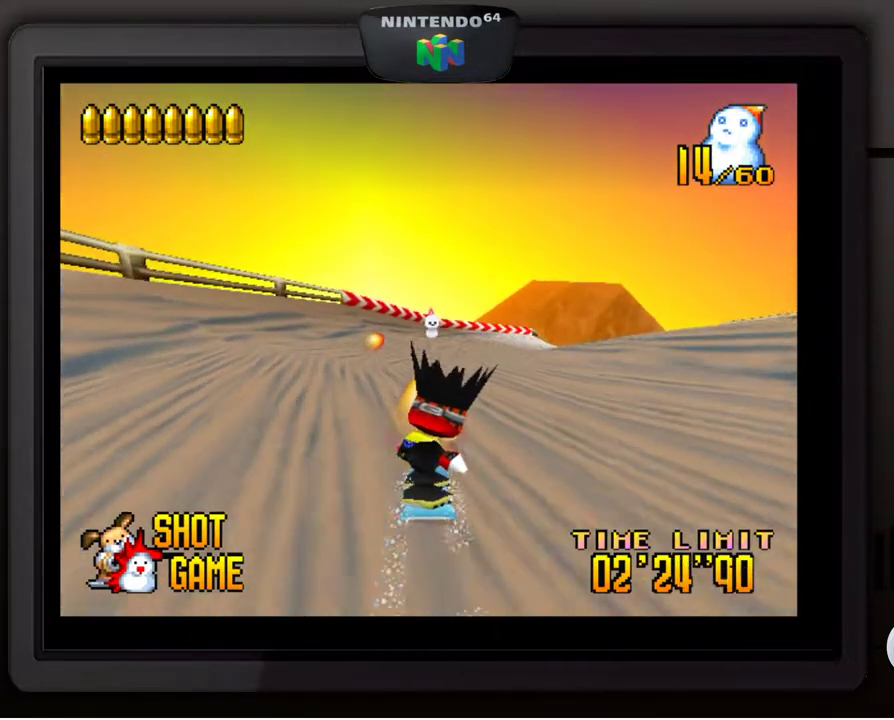
{"buttons": [], "left_stick": "center", "events": []}
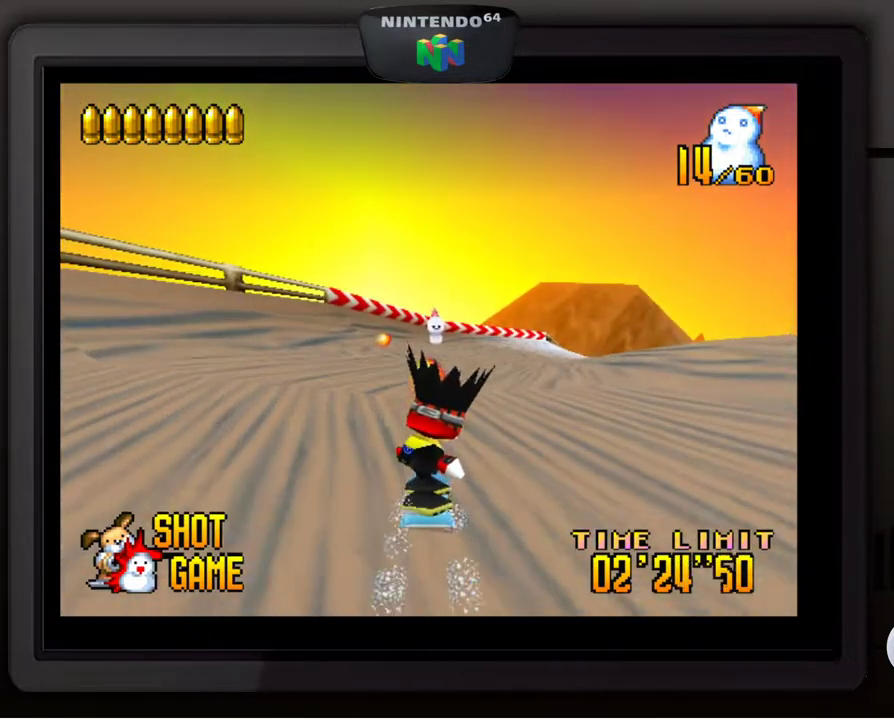
{"buttons": [], "left_stick": "center", "events": []}
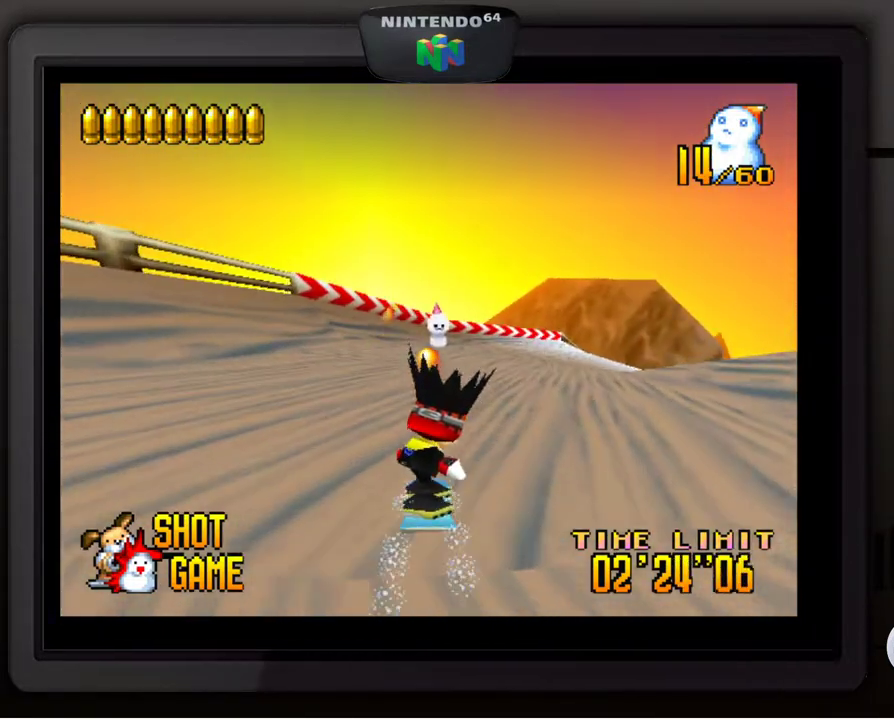
{"buttons": [], "left_stick": "down-right", "events": [[367, "left_stick", "down-right"]]}
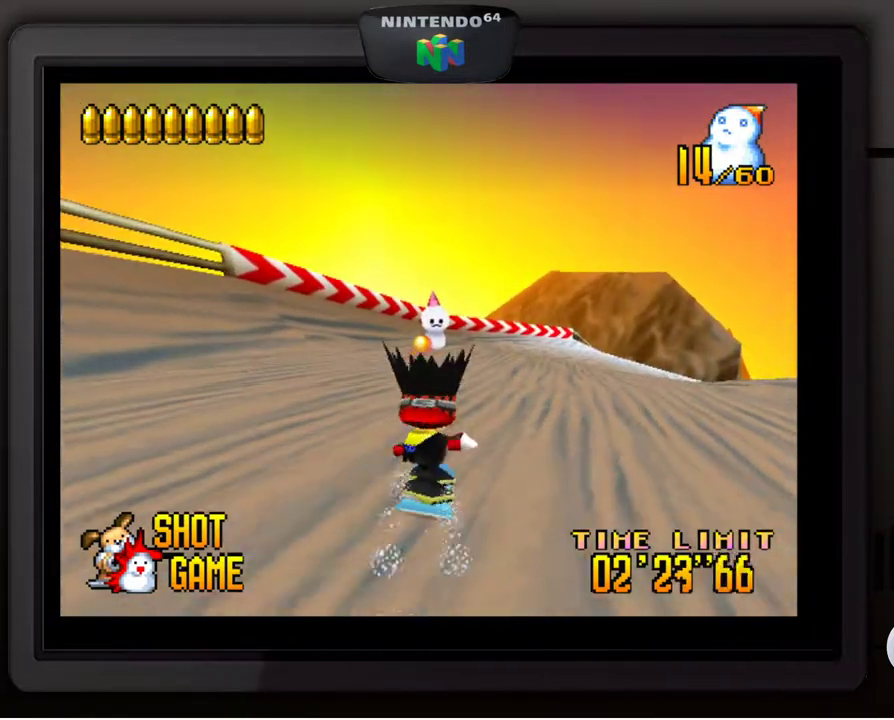
{"buttons": [], "left_stick": "center", "events": [[17, "left_stick", "center"], [200, "left_stick", "down-right"], [333, "left_stick", "center"]]}
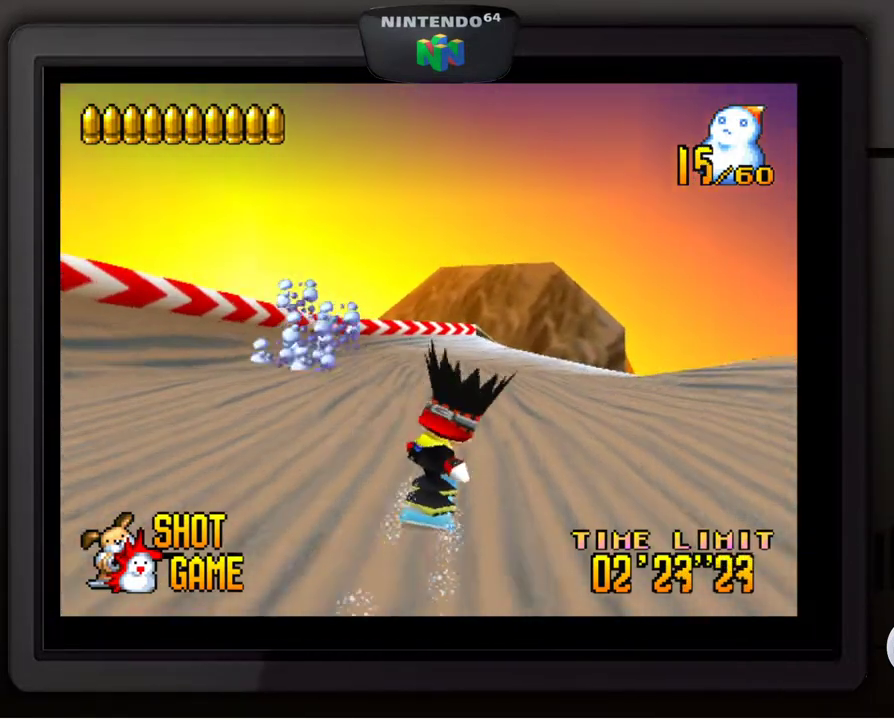
{"buttons": [], "left_stick": "center", "events": []}
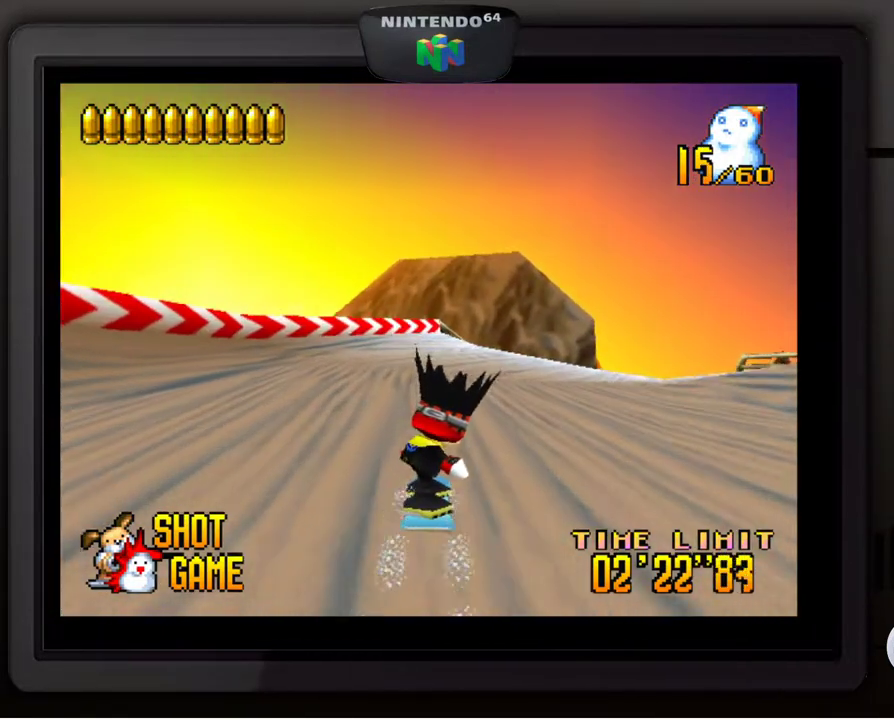
{"buttons": [], "left_stick": "down-right", "events": [[183, "left_stick", "down-right"], [333, "left_stick", "center"], [467, "left_stick", "down-right"]]}
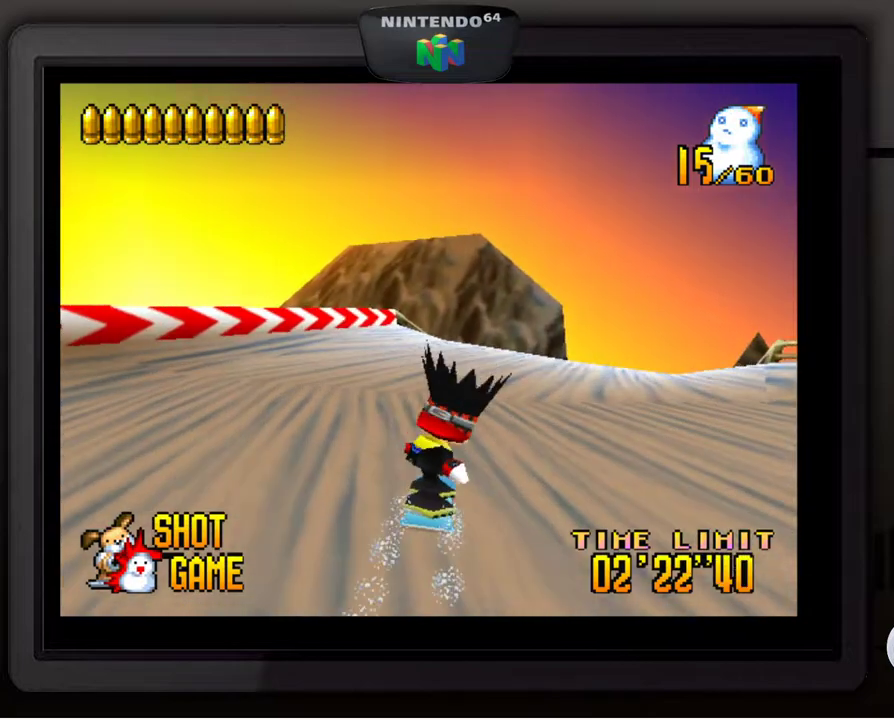
{"buttons": [], "left_stick": "center", "events": [[133, "left_stick", "center"]]}
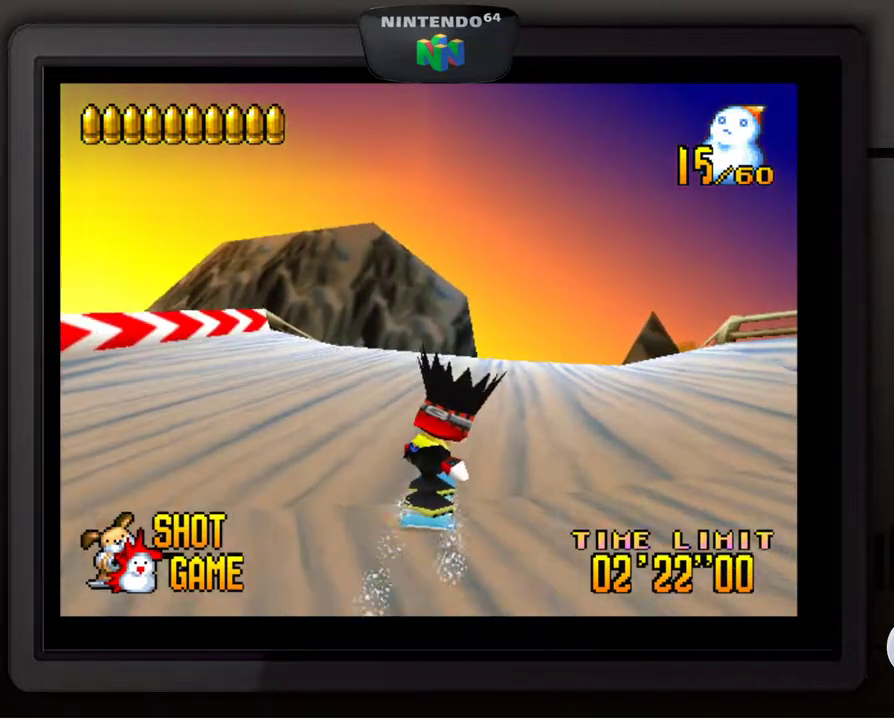
{"buttons": [], "left_stick": "down-right", "events": [[117, "left_stick", "down-right"], [267, "left_stick", "center"], [400, "left_stick", "down-right"]]}
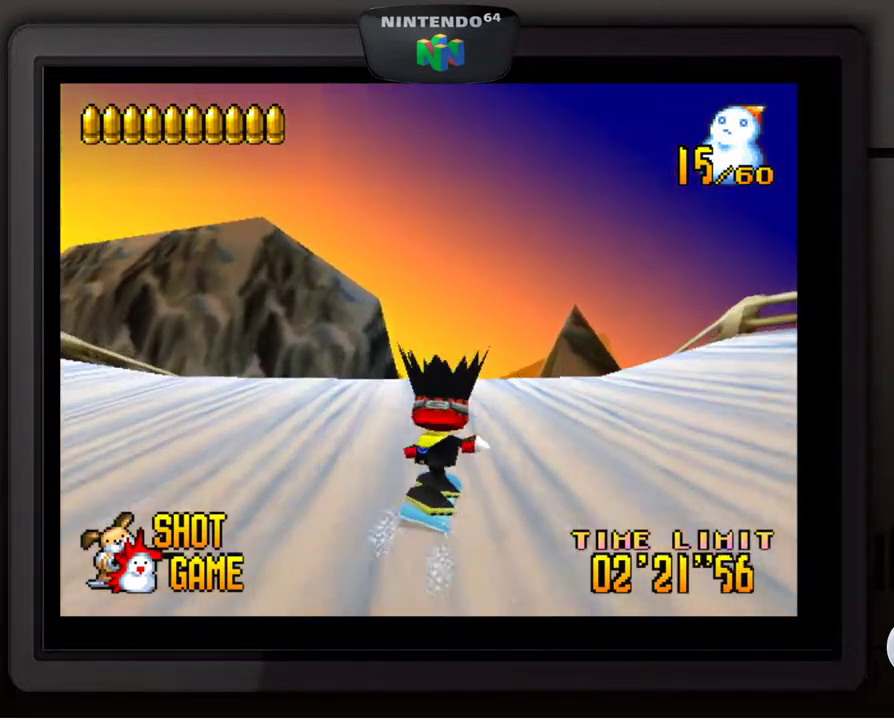
{"buttons": [], "left_stick": "down-left", "events": [[50, "left_stick", "center"], [367, "left_stick", "down-left"]]}